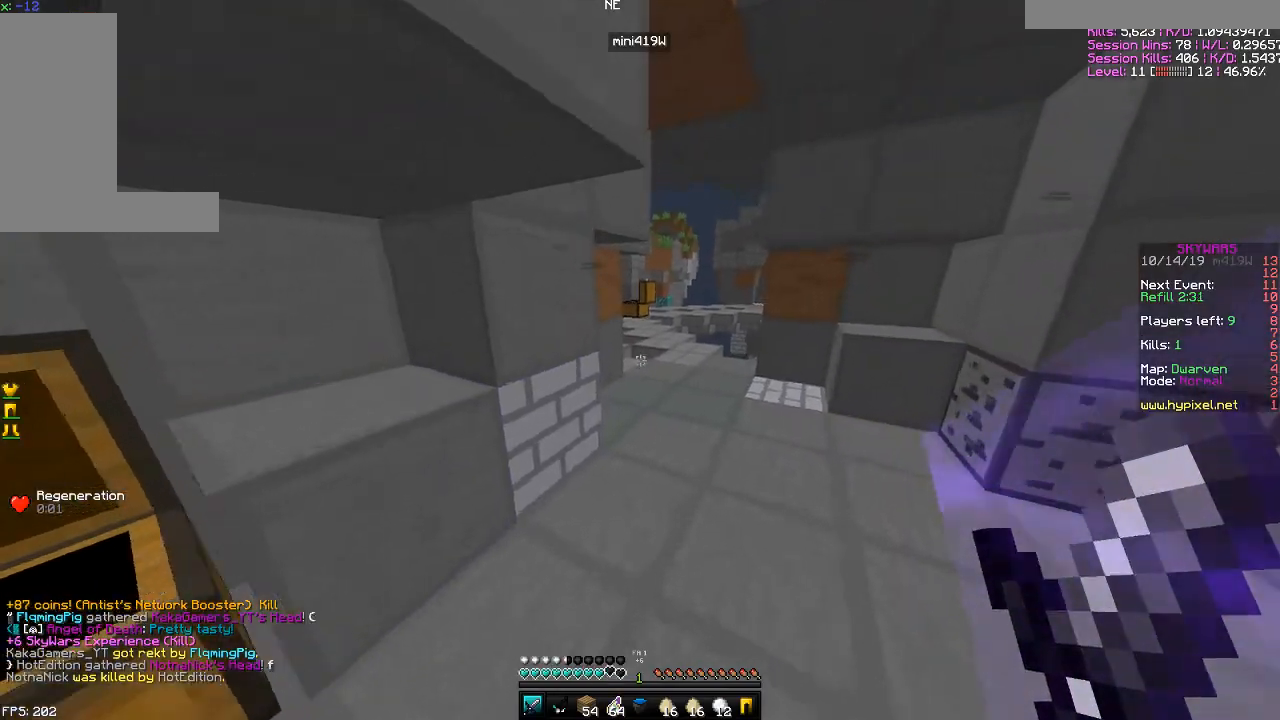
Gameplay with keyboard and mouse; each line is a JSON object with the keys and mouse buttons held at the frame after it. "events" lists presses ("down") and releases ("up") of "a", "d", "s", "space", "w", "mouse_left" and "mouse_right" between this image and that frame as [ms after this image, input, new state], when the widget could be followed in between. "mouse_left", "mouse_right" = the "left", "right" buttons of the "mouse" list. No other keys are recorded. Fast repeated clicks can show as one long hold. Mouse movement is not recorded.
{"keys": ["w"], "mouse": [], "events": [[83, "d", "down"], [434, "d", "up"]]}
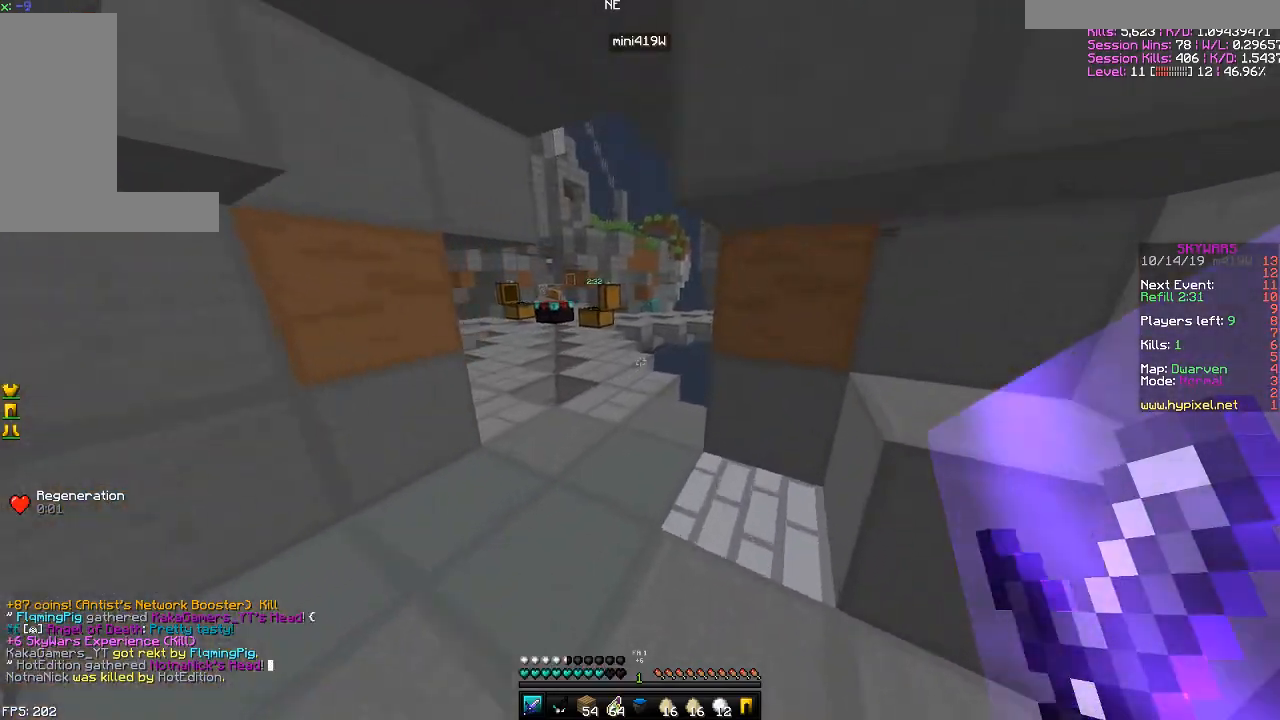
{"keys": ["a", "w"], "mouse": [], "events": [[117, "a", "down"], [234, "a", "up"], [384, "a", "down"]]}
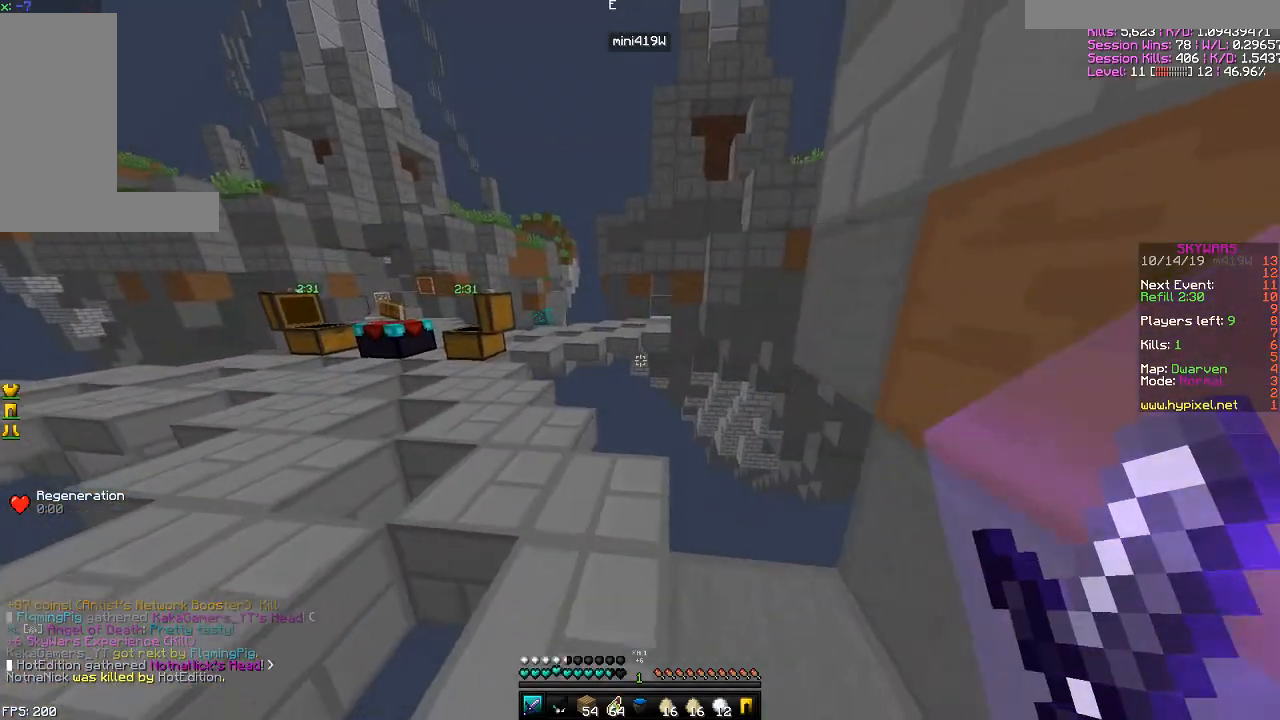
{"keys": ["d", "w"], "mouse": [], "events": [[33, "a", "up"], [33, "w", "up"], [83, "d", "down"], [233, "d", "up"], [233, "w", "down"], [484, "d", "down"]]}
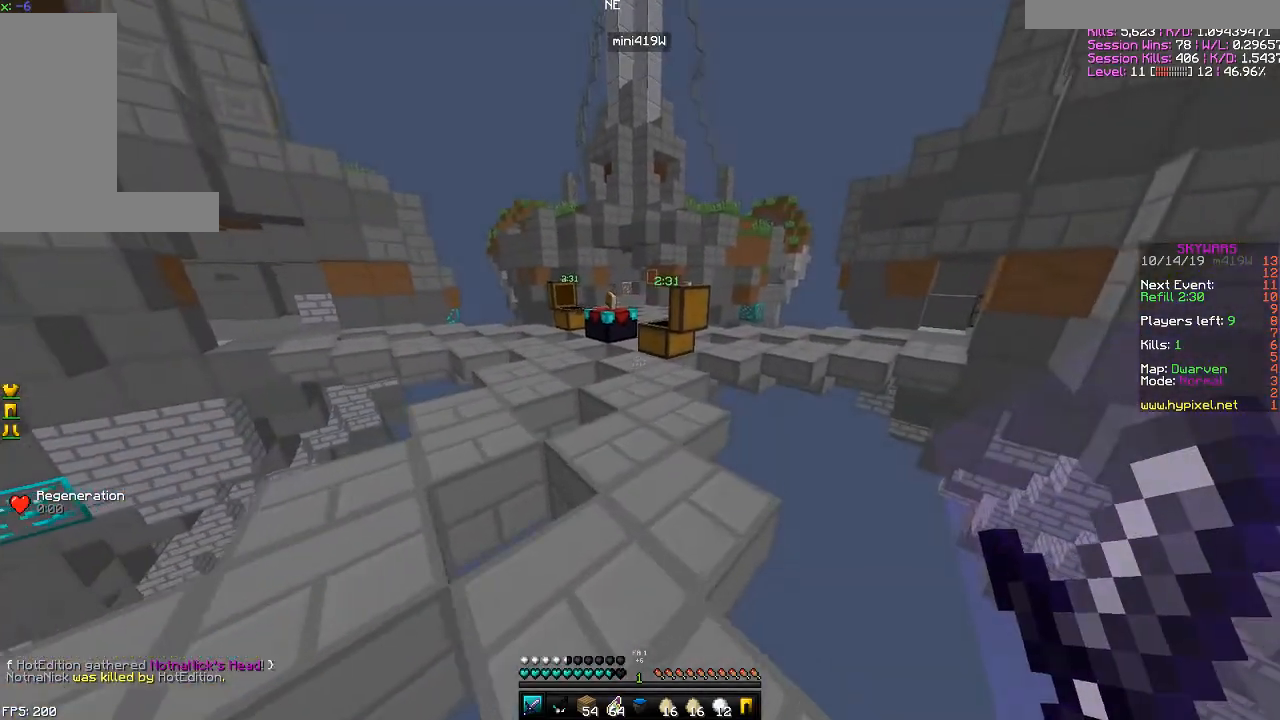
{"keys": ["space", "w"], "mouse": [], "events": [[34, "d", "up"], [434, "space", "down"]]}
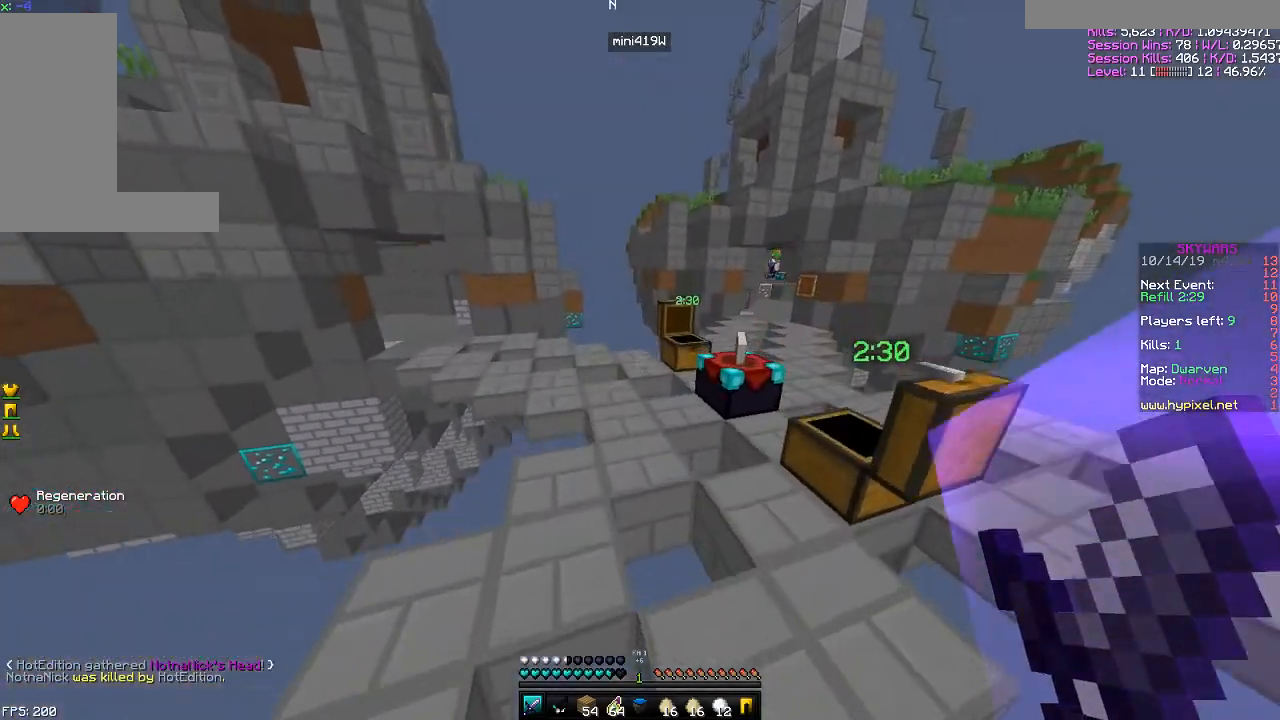
{"keys": ["w"], "mouse": [], "events": [[133, "space", "up"], [183, "a", "down"], [283, "a", "up"]]}
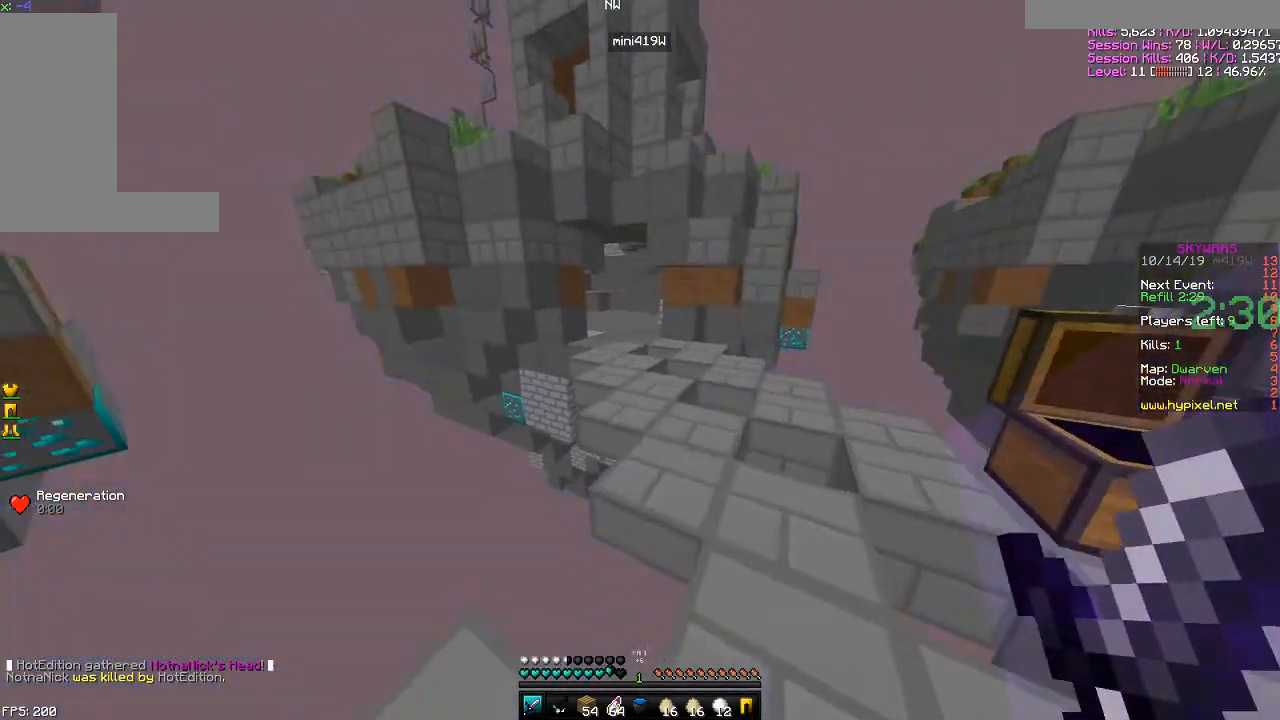
{"keys": ["a", "space", "w"], "mouse": [], "events": [[134, "space", "down"], [367, "a", "down"]]}
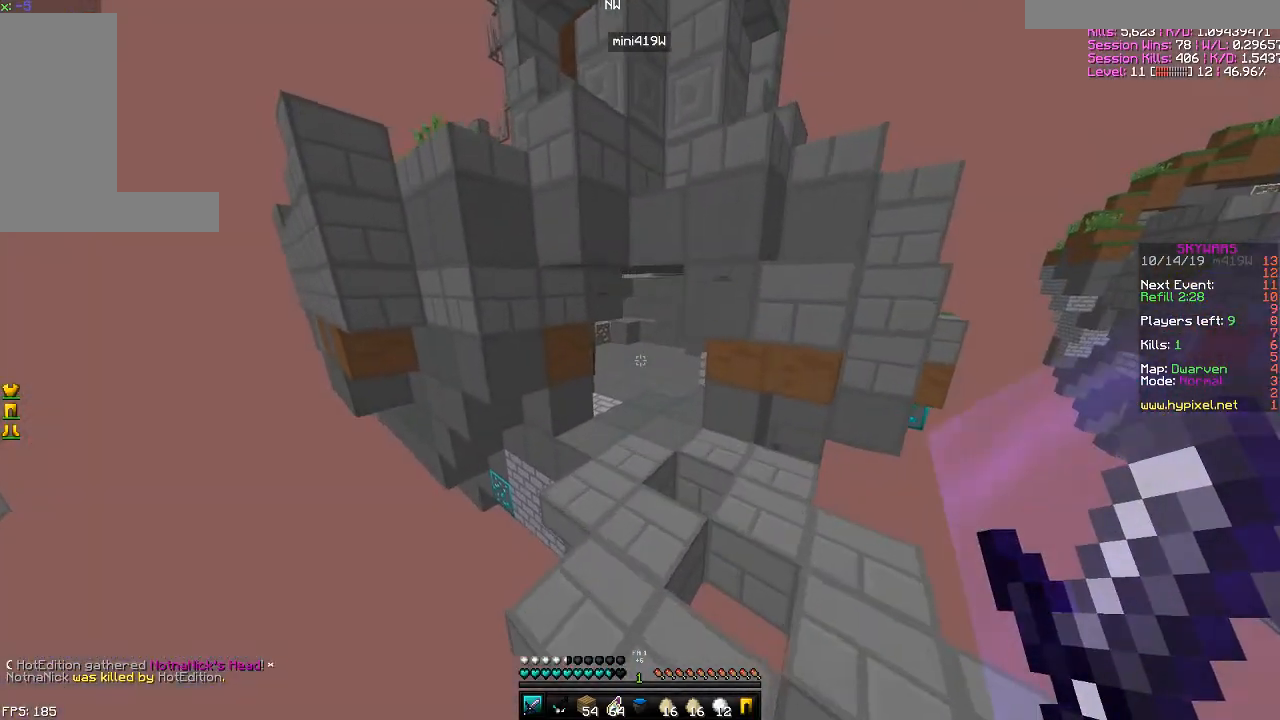
{"keys": ["a", "s"], "mouse": [], "events": [[83, "a", "up"], [284, "a", "down"], [384, "w", "up"], [434, "space", "up"], [484, "s", "down"]]}
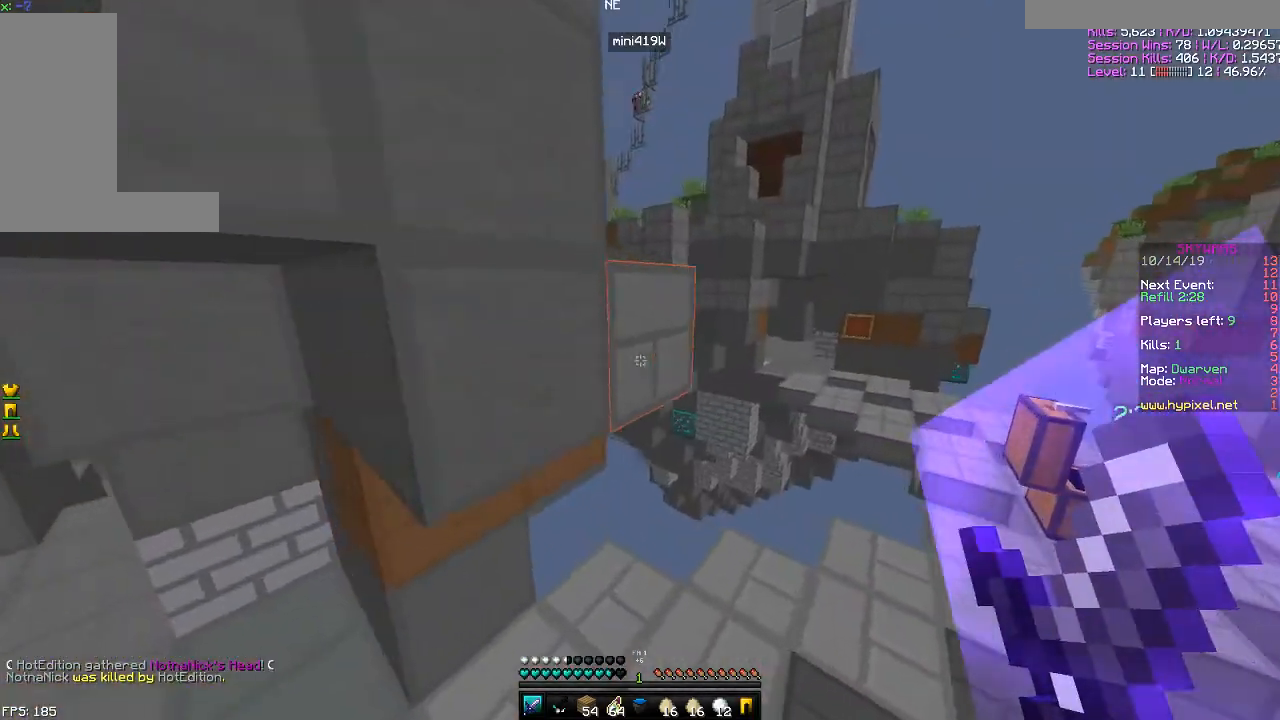
{"keys": ["a", "w"], "mouse": [], "events": [[83, "s", "up"], [233, "w", "down"]]}
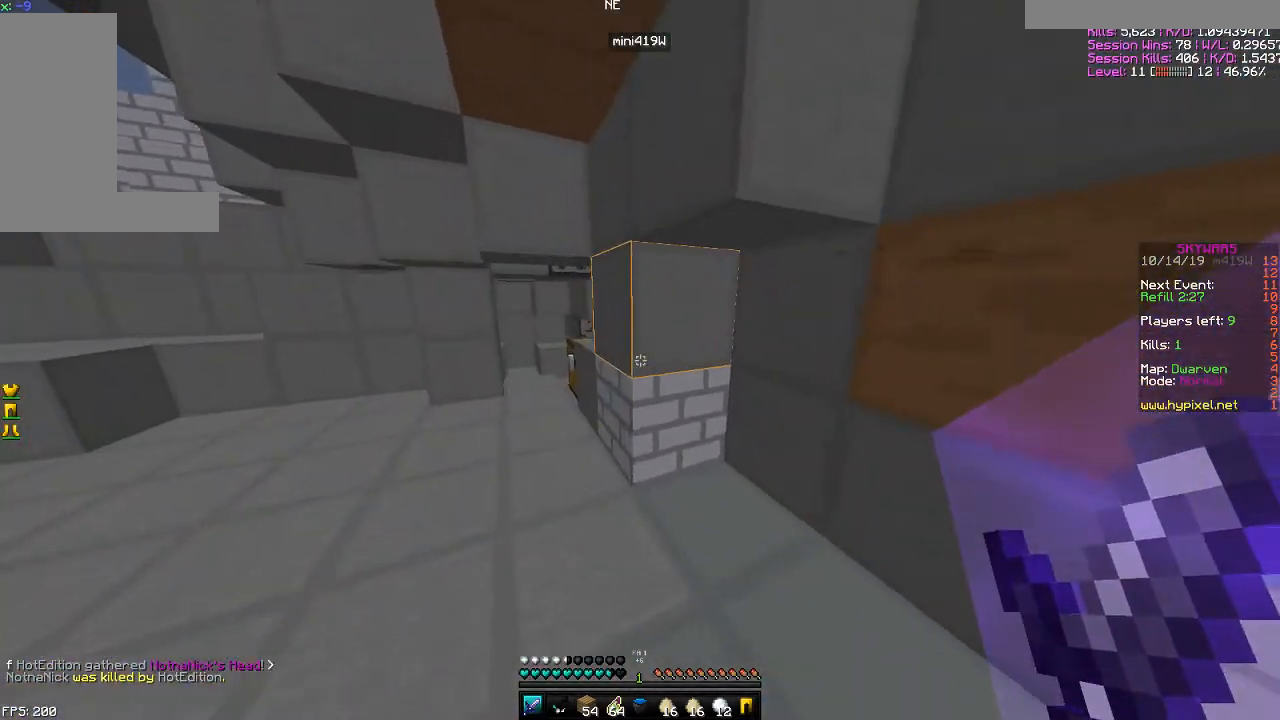
{"keys": ["a", "w"], "mouse": [], "events": []}
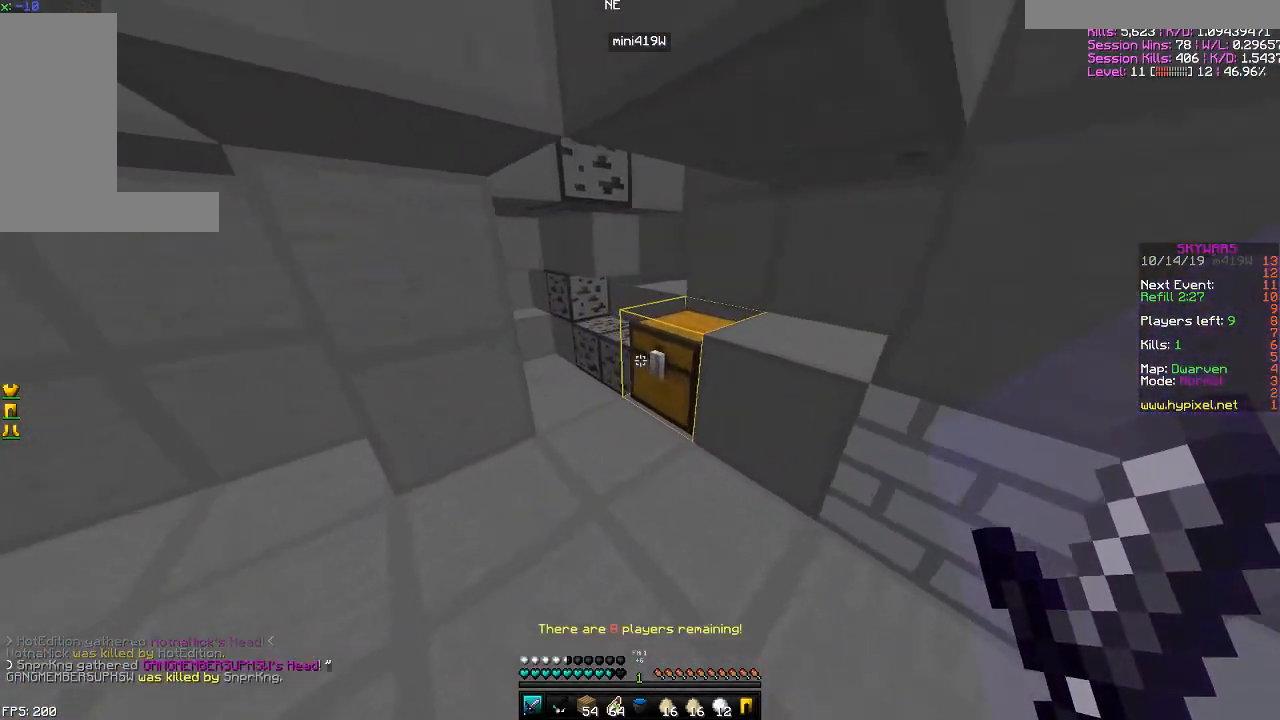
{"keys": ["s"], "mouse": ["right"], "events": [[33, "a", "up"], [33, "mouse_right", "down"], [133, "mouse_right", "up"], [333, "w", "up"], [433, "mouse_right", "down"], [483, "s", "down"]]}